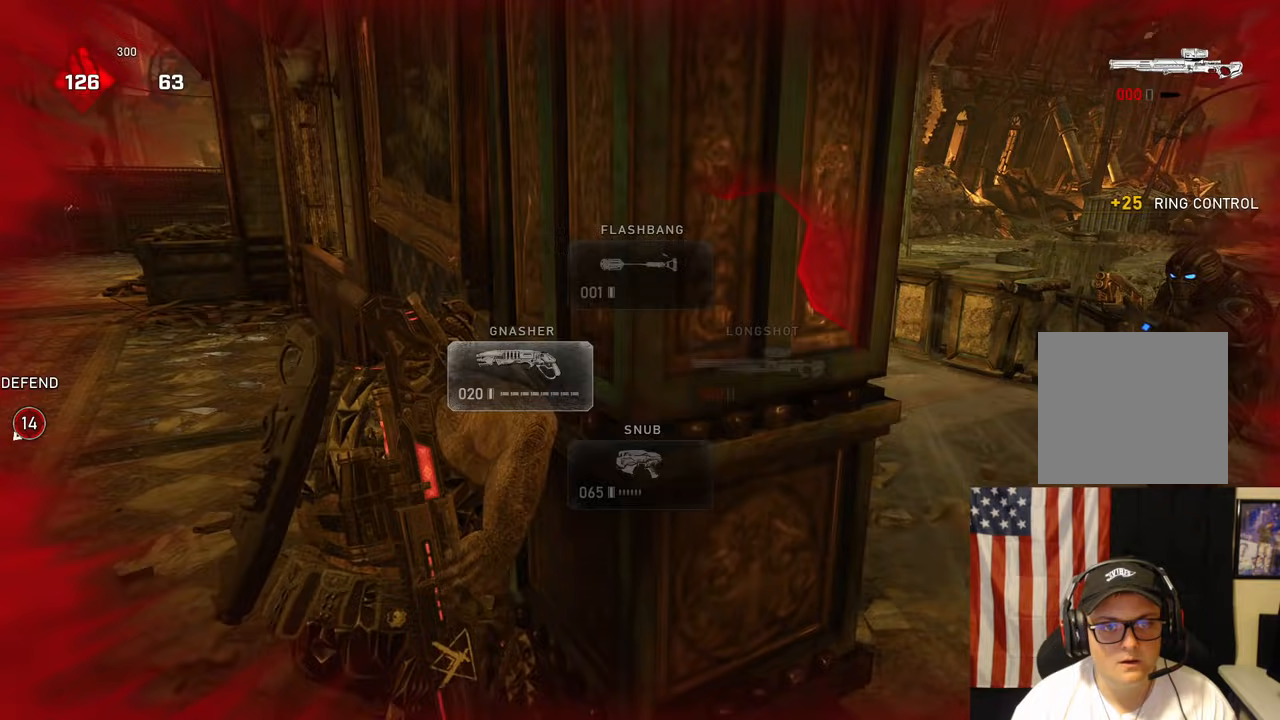
Gameplay with a controller (Xbox layout); each line is a JSON object with the inputs held at the frame after it. "events" lists button and stick changes between this image and that frame as [ms after this image, input, new state], when the widget could be followed in between.
{"buttons": ["A"], "left_stick": "up", "right_stick": "center", "events": [[50, "right_stick", "center"], [100, "left_stick", "up"], [200, "left_stick", "left"], [233, "right_stick", "left"], [400, "A", "down"], [417, "right_stick", "center"], [467, "left_stick", "up"]]}
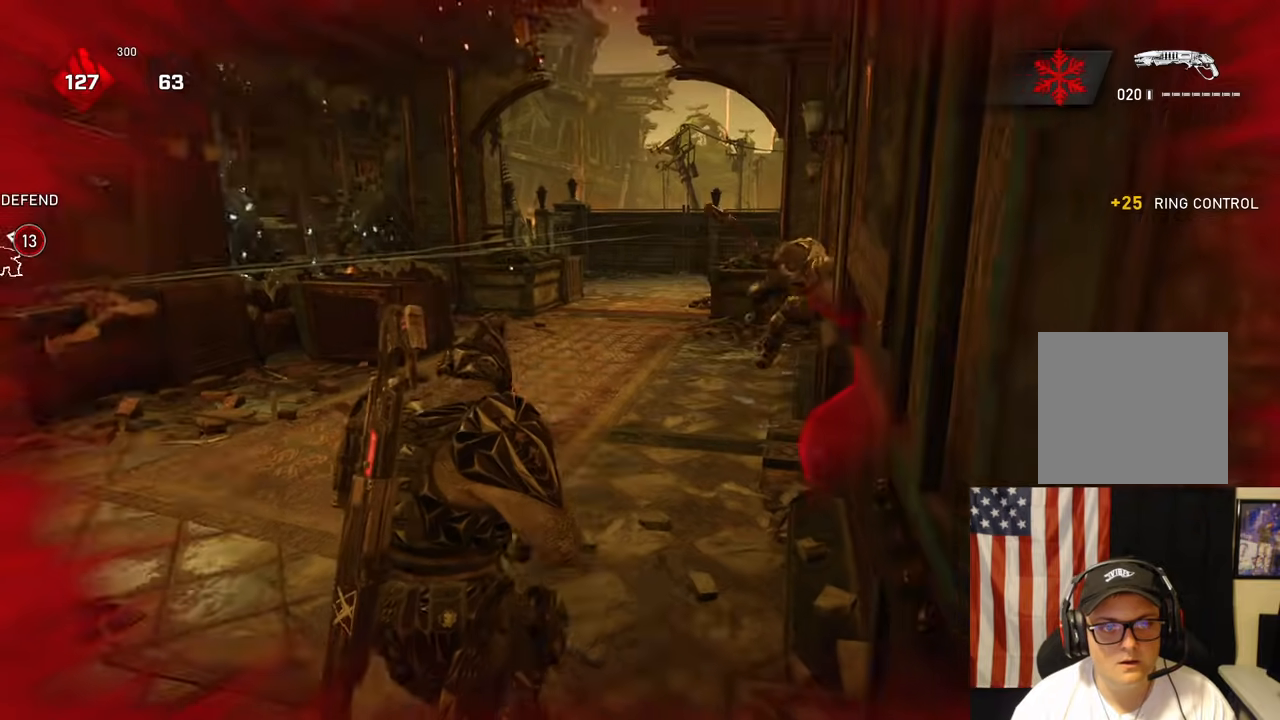
{"buttons": [], "left_stick": "up-left", "right_stick": "up", "events": [[400, "A", "up"], [433, "right_stick", "up"], [467, "left_stick", "up-left"]]}
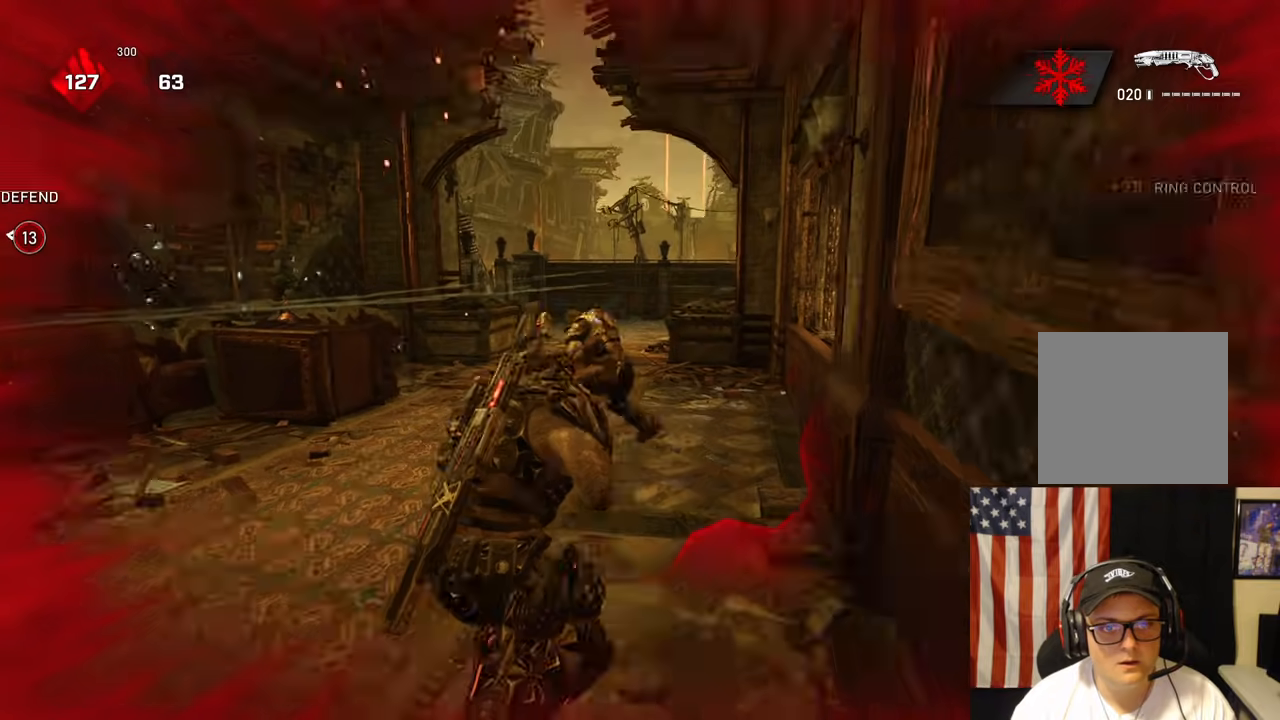
{"buttons": [], "left_stick": "up-right", "right_stick": "down", "events": [[33, "right_stick", "center"], [100, "R2", "down"], [250, "R2", "up"], [250, "left_stick", "up-right"], [250, "right_stick", "down-right"], [300, "A", "down"], [333, "right_stick", "down"], [367, "A", "up"]]}
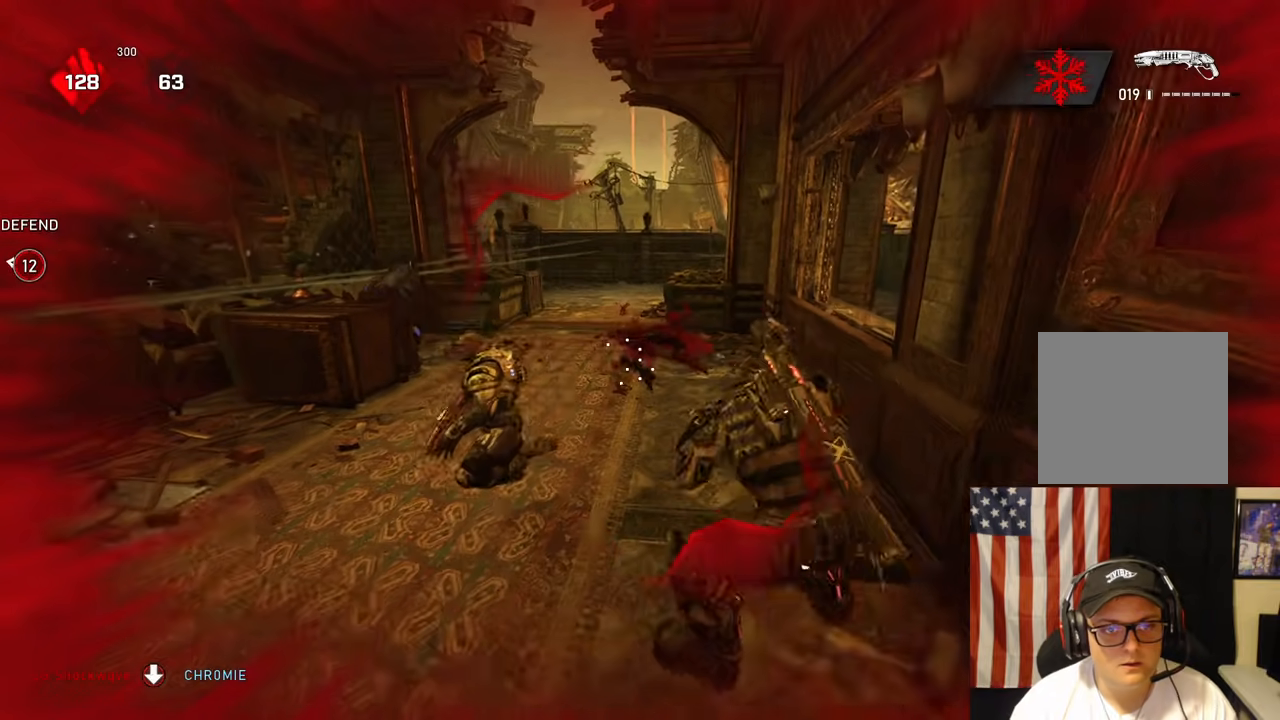
{"buttons": [], "left_stick": "right", "right_stick": "up", "events": [[167, "right_stick", "left"], [317, "right_stick", "center"], [400, "left_stick", "right"], [467, "right_stick", "up"]]}
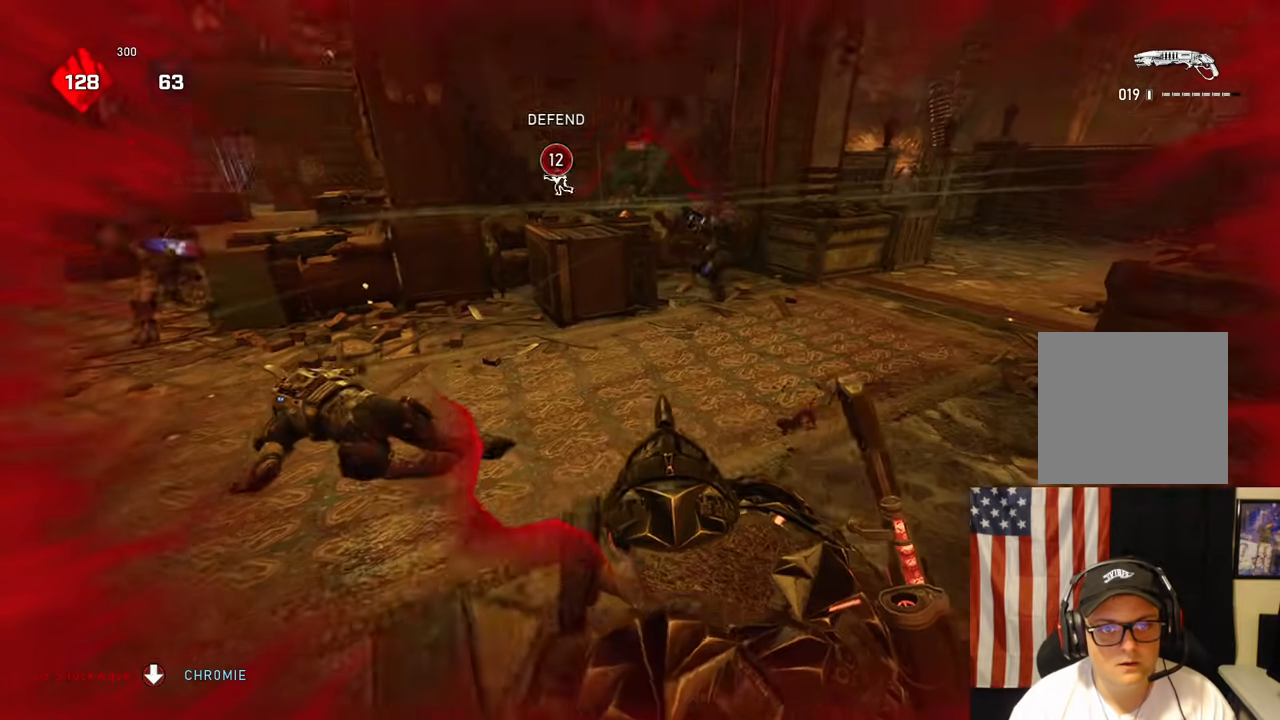
{"buttons": [], "left_stick": "right", "right_stick": "center", "events": [[117, "right_stick", "right"], [150, "R2", "down"], [200, "right_stick", "center"], [267, "right_stick", "down-left"], [300, "R2", "up"], [400, "right_stick", "center"]]}
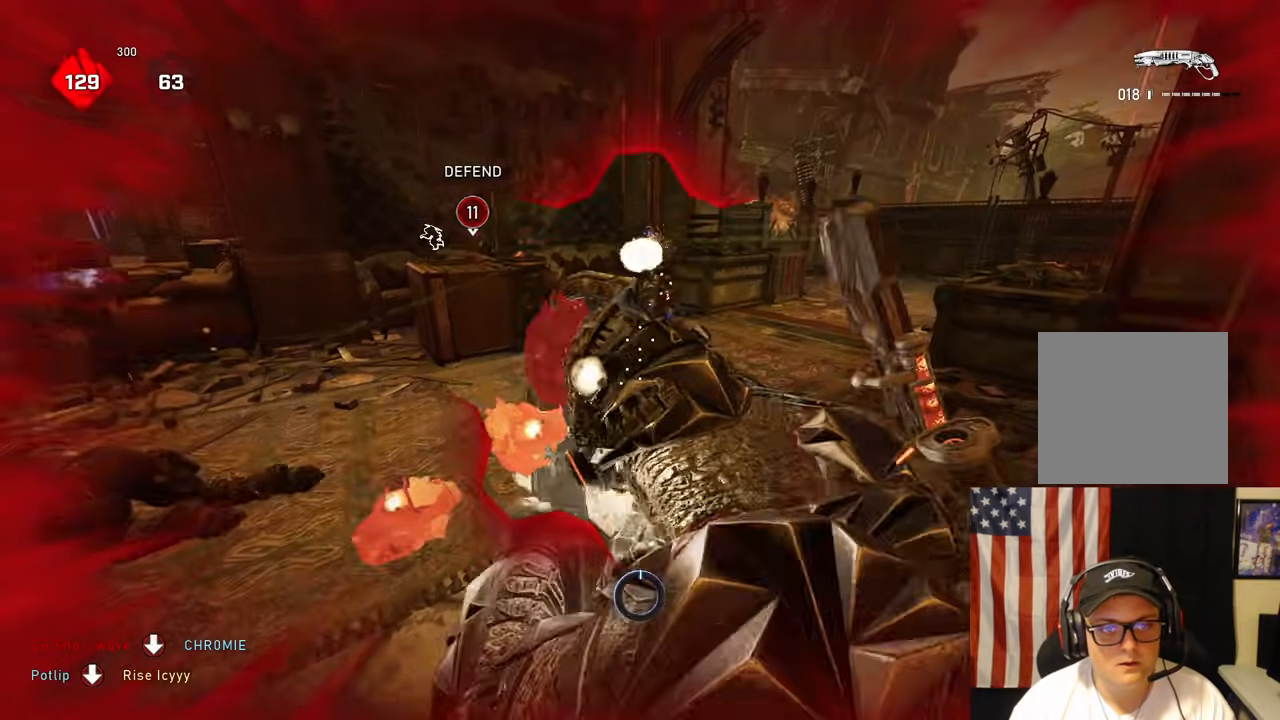
{"buttons": [], "left_stick": "up-right", "right_stick": "left", "events": [[50, "left_stick", "up"], [183, "left_stick", "up-right"], [350, "A", "down"], [367, "right_stick", "left"], [467, "A", "up"]]}
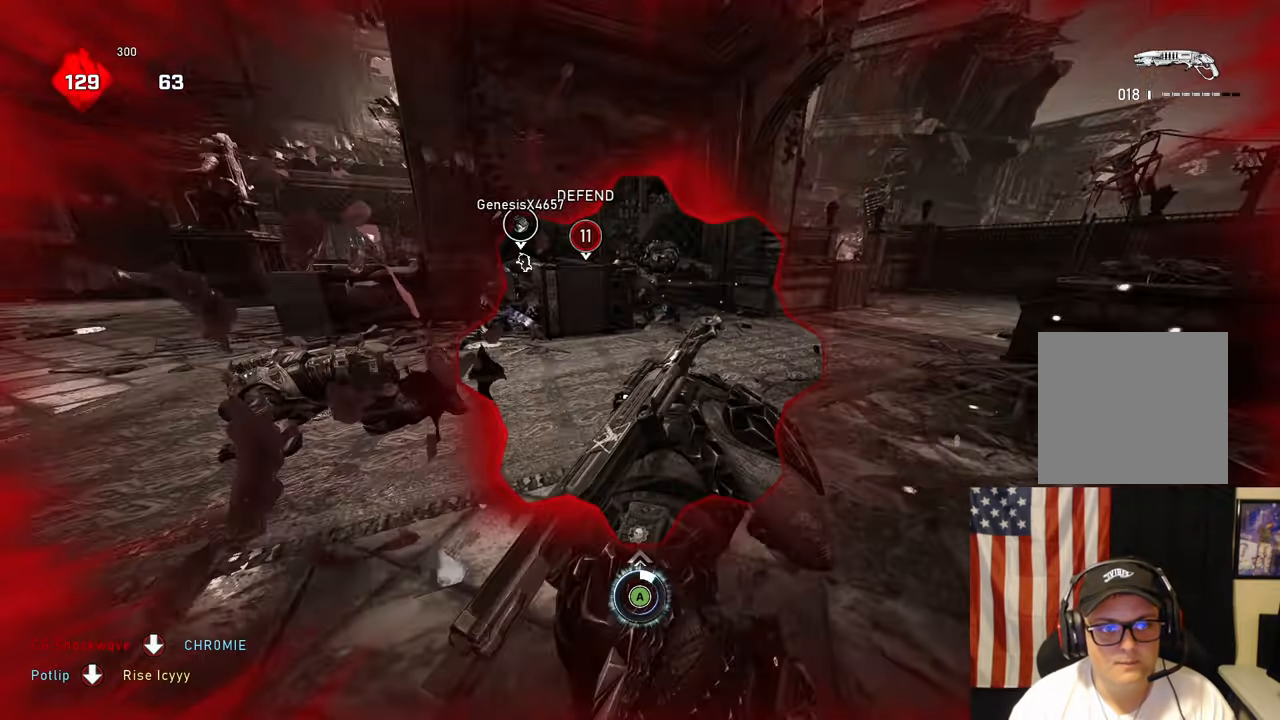
{"buttons": ["A"], "left_stick": "up-right", "right_stick": "center", "events": [[17, "right_stick", "center"], [67, "A", "down"], [167, "A", "up"], [267, "A", "down"], [350, "A", "up"], [450, "A", "down"]]}
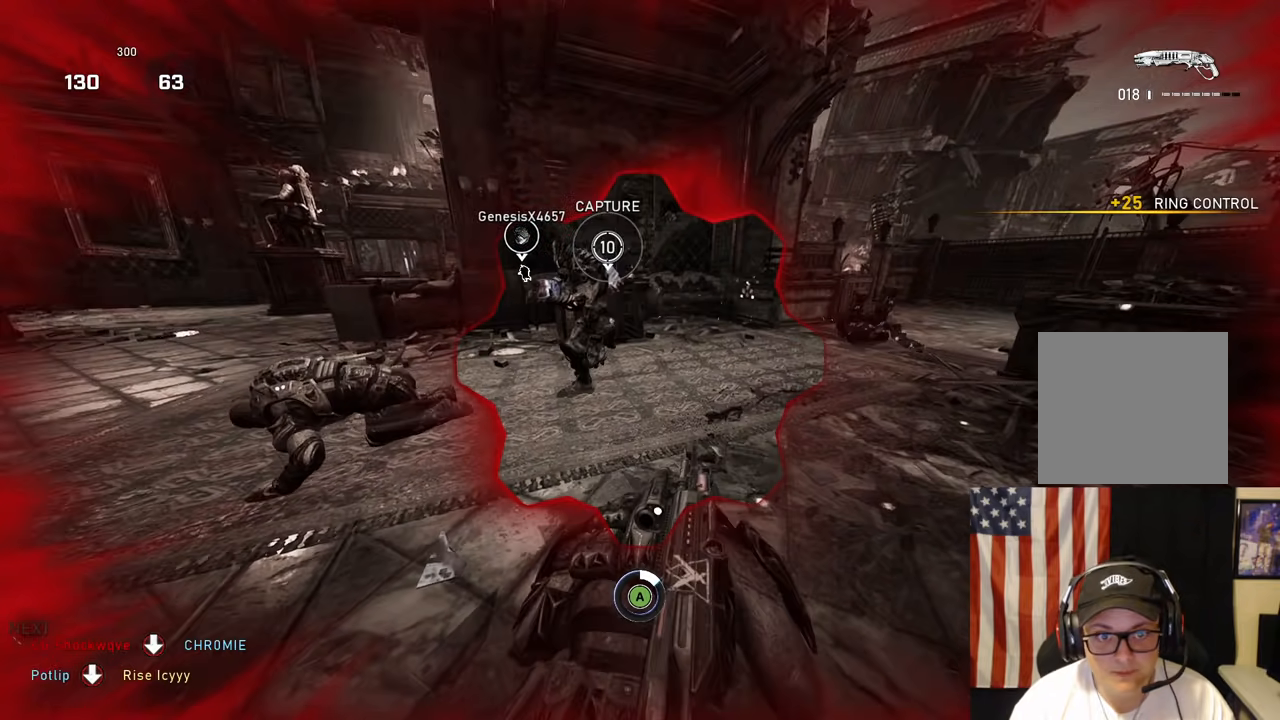
{"buttons": [], "left_stick": "up-left", "right_stick": "left", "events": [[17, "right_stick", "left"], [67, "A", "up"], [150, "A", "down"], [250, "A", "up"], [333, "A", "down"], [417, "left_stick", "up-left"], [433, "A", "up"]]}
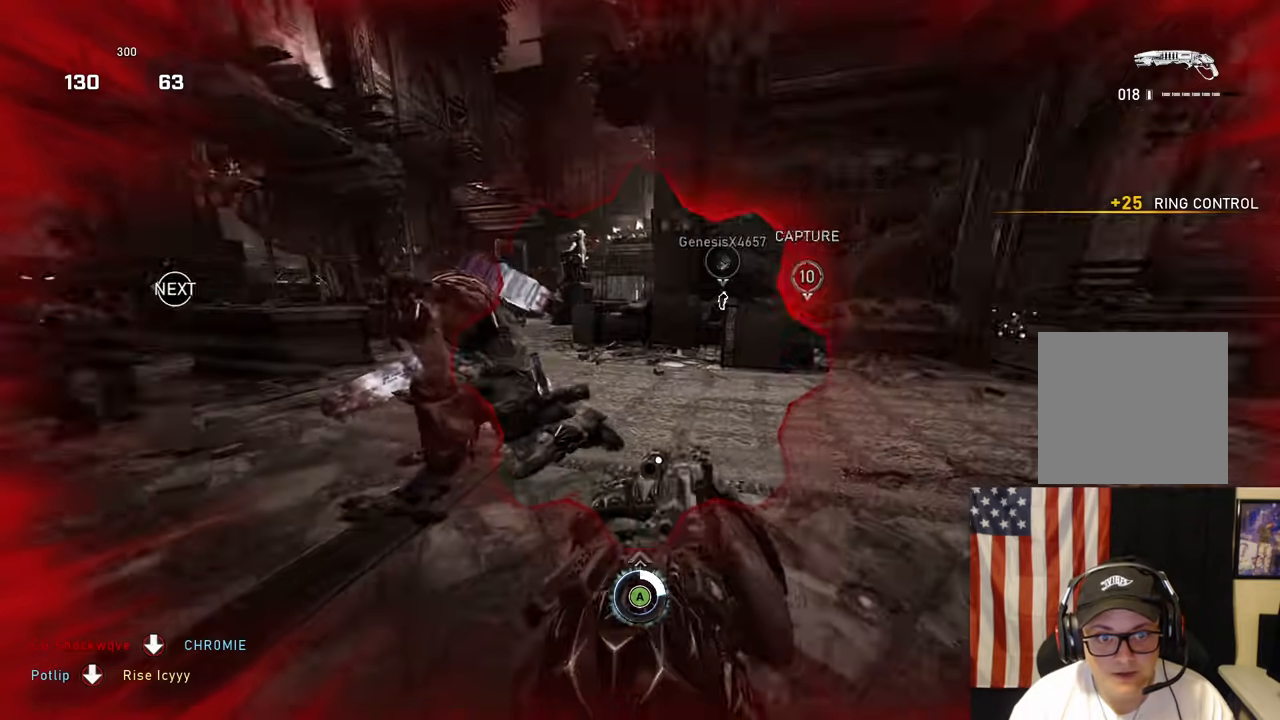
{"buttons": ["A"], "left_stick": "up", "right_stick": "right", "events": [[33, "A", "down"], [33, "left_stick", "left"], [133, "A", "up"], [133, "right_stick", "center"], [233, "A", "down"], [283, "right_stick", "right"], [300, "A", "up"], [317, "left_stick", "center"], [450, "A", "down"], [500, "left_stick", "up"]]}
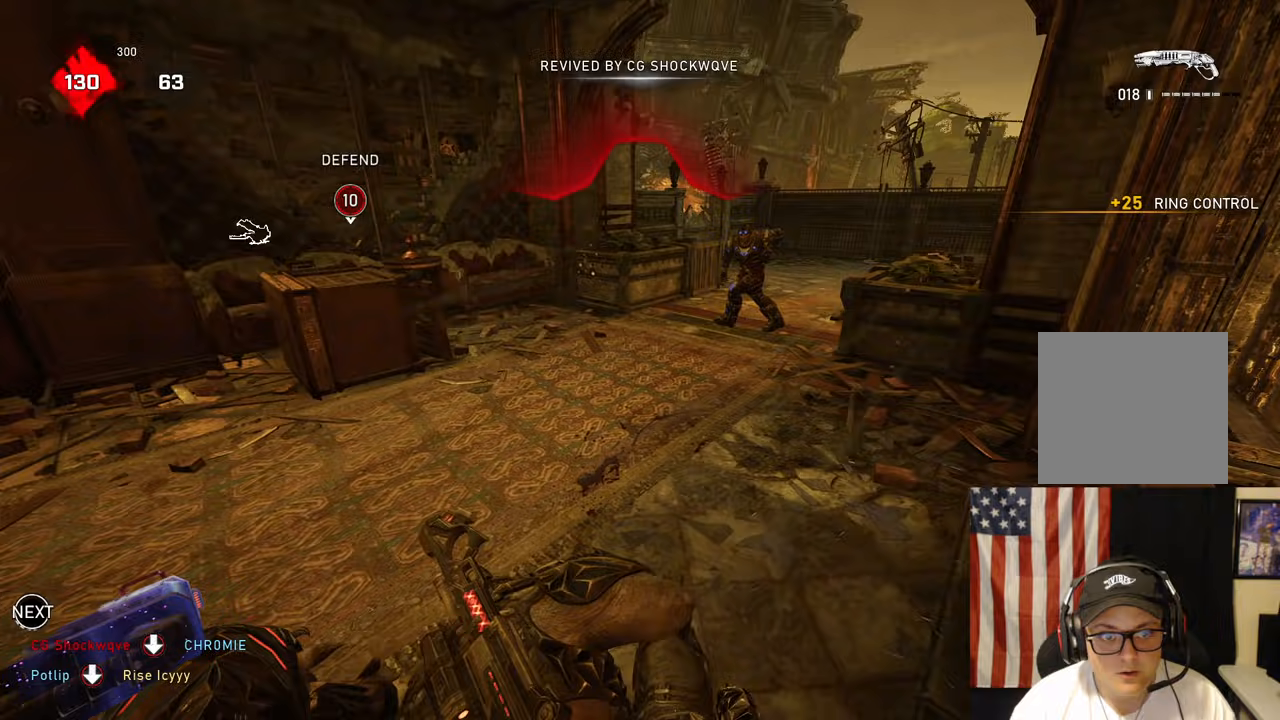
{"buttons": [], "left_stick": "up-right", "right_stick": "up", "events": [[50, "right_stick", "center"], [117, "A", "up"], [433, "left_stick", "up-right"], [500, "right_stick", "up"]]}
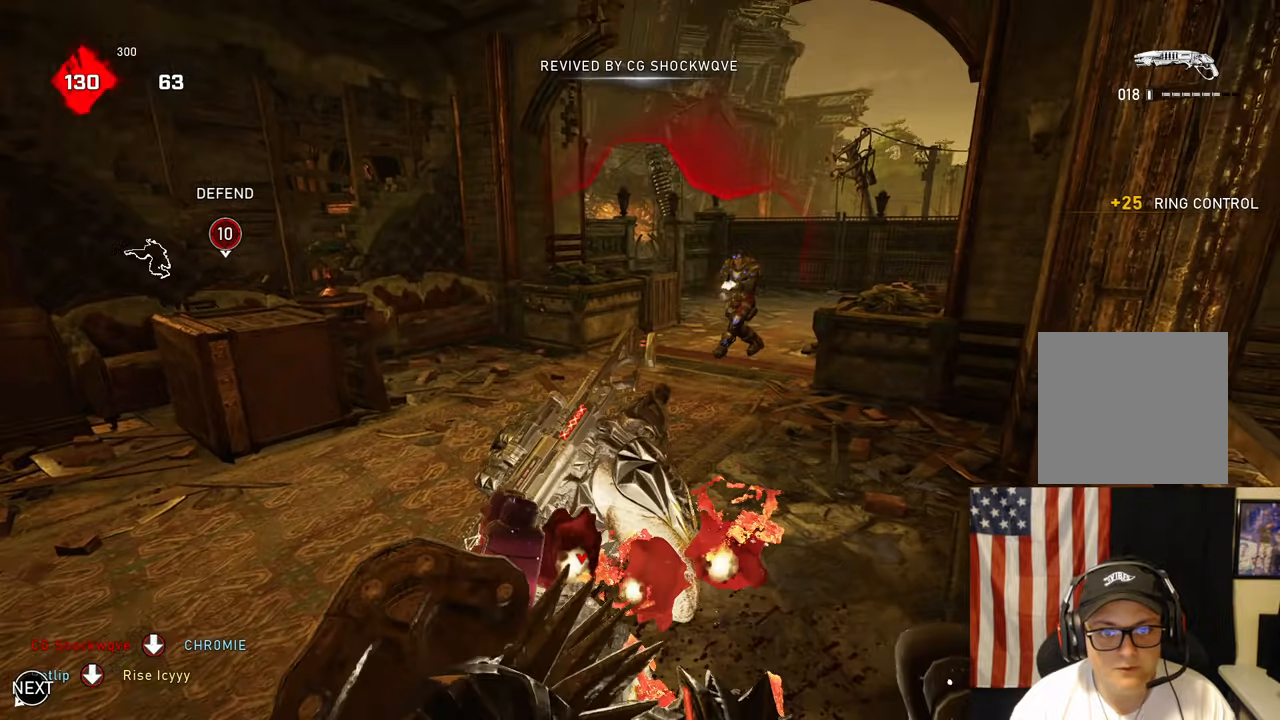
{"buttons": [], "left_stick": "up", "right_stick": "left", "events": [[133, "R2", "down"], [150, "right_stick", "down"], [267, "R2", "up"], [283, "A", "down"], [317, "left_stick", "up"], [317, "right_stick", "left"], [367, "A", "up"]]}
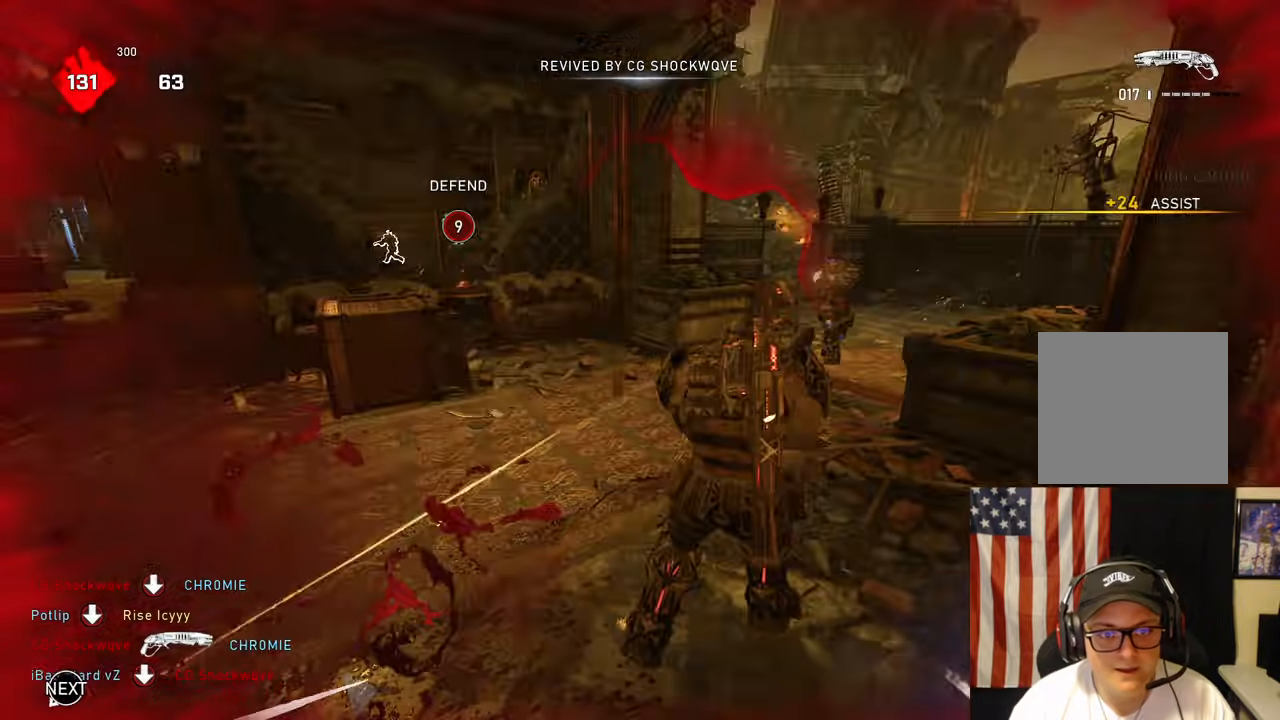
{"buttons": [], "left_stick": "up-left", "right_stick": "up-left", "events": [[67, "left_stick", "left"], [167, "left_stick", "up-left"], [233, "right_stick", "center"], [433, "right_stick", "up-left"]]}
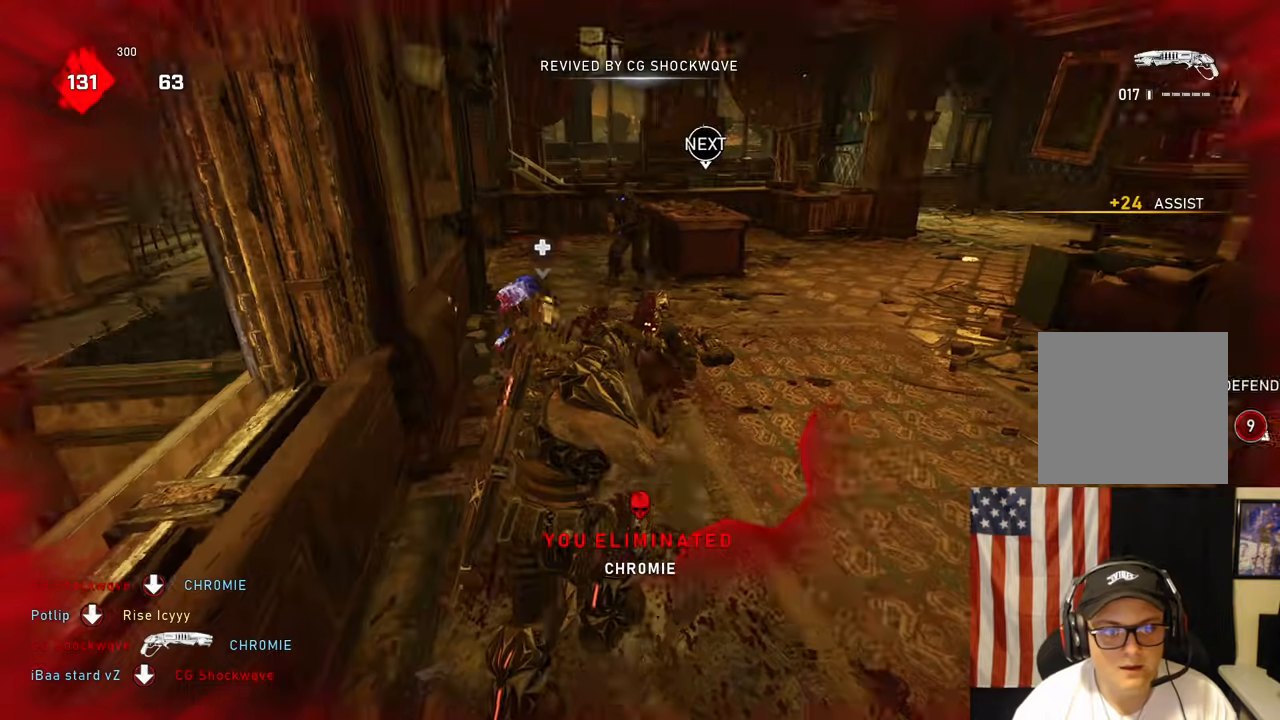
{"buttons": [], "left_stick": "up-right", "right_stick": "down-right", "events": [[67, "right_stick", "center"], [217, "left_stick", "up-right"], [250, "right_stick", "up"], [333, "R2", "down"], [333, "left_stick", "right"], [350, "right_stick", "left"], [433, "right_stick", "down"], [450, "R2", "up"], [500, "left_stick", "up-right"], [500, "right_stick", "down-right"]]}
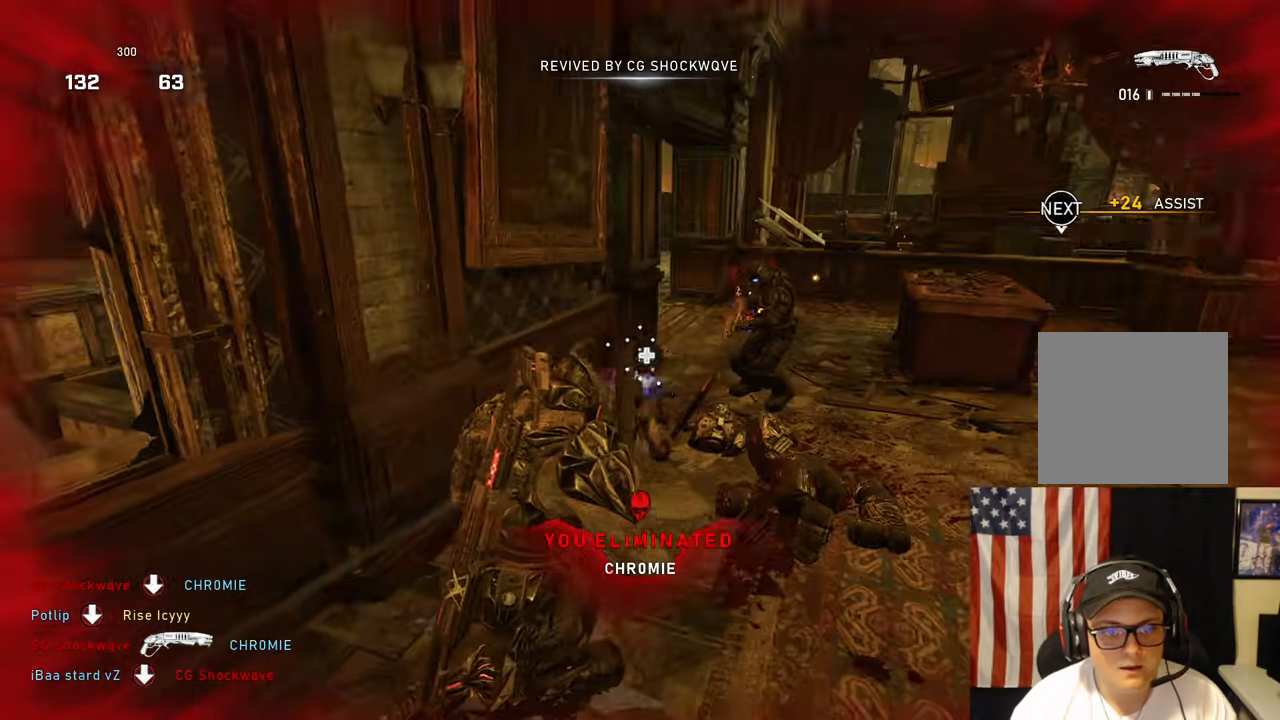
{"buttons": [], "left_stick": "up-right", "right_stick": "center", "events": [[33, "X", "down"], [100, "right_stick", "center"], [417, "X", "up"]]}
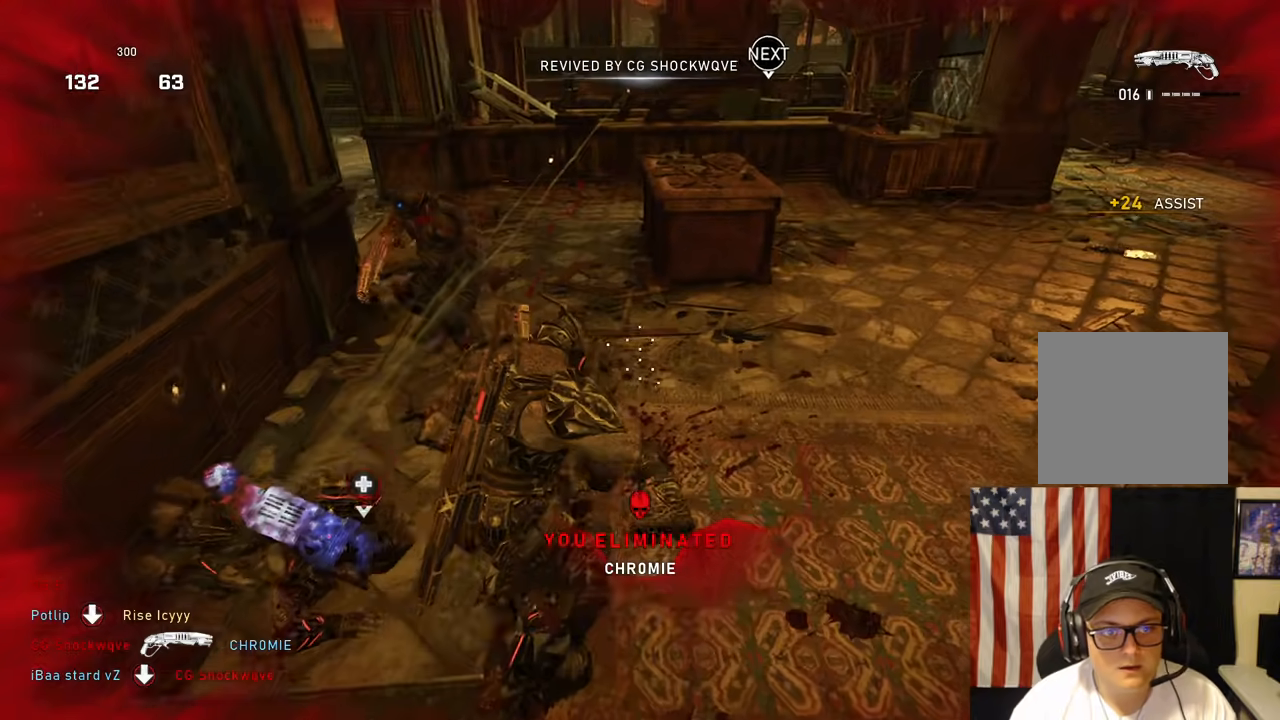
{"buttons": [], "left_stick": "up", "right_stick": "center", "events": [[33, "right_stick", "up-left"], [67, "B", "down"], [100, "left_stick", "up"], [150, "B", "up"], [183, "right_stick", "center"], [233, "B", "down"], [367, "B", "up"]]}
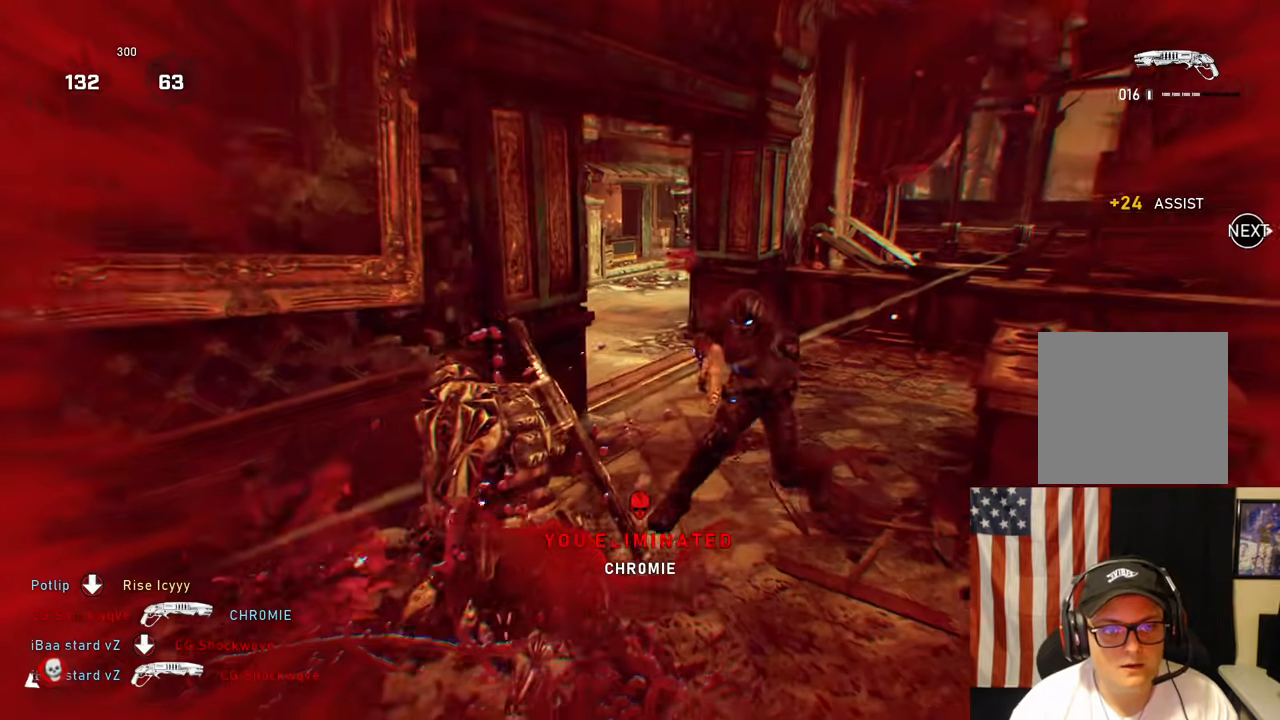
{"buttons": [], "left_stick": "down-left", "right_stick": "right", "events": [[17, "right_stick", "left"], [50, "A", "down"], [100, "right_stick", "down-right"], [117, "A", "up"], [233, "right_stick", "center"], [300, "left_stick", "right"], [383, "right_stick", "right"], [417, "left_stick", "down-left"]]}
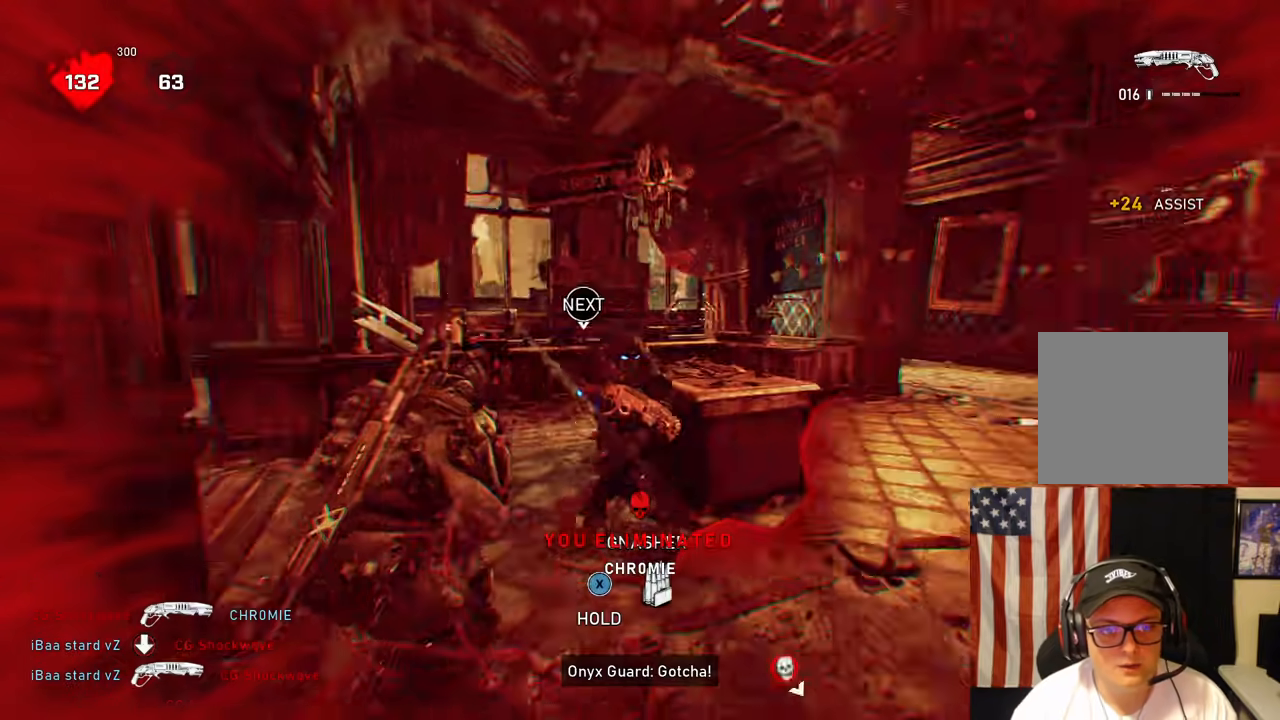
{"buttons": ["A"], "left_stick": "down-right", "right_stick": "down-right", "events": [[67, "R2", "down"], [117, "left_stick", "up"], [117, "right_stick", "down"], [217, "R2", "up"], [250, "right_stick", "down-right"], [267, "A", "down"], [333, "A", "up"], [450, "A", "down"], [483, "left_stick", "down-right"]]}
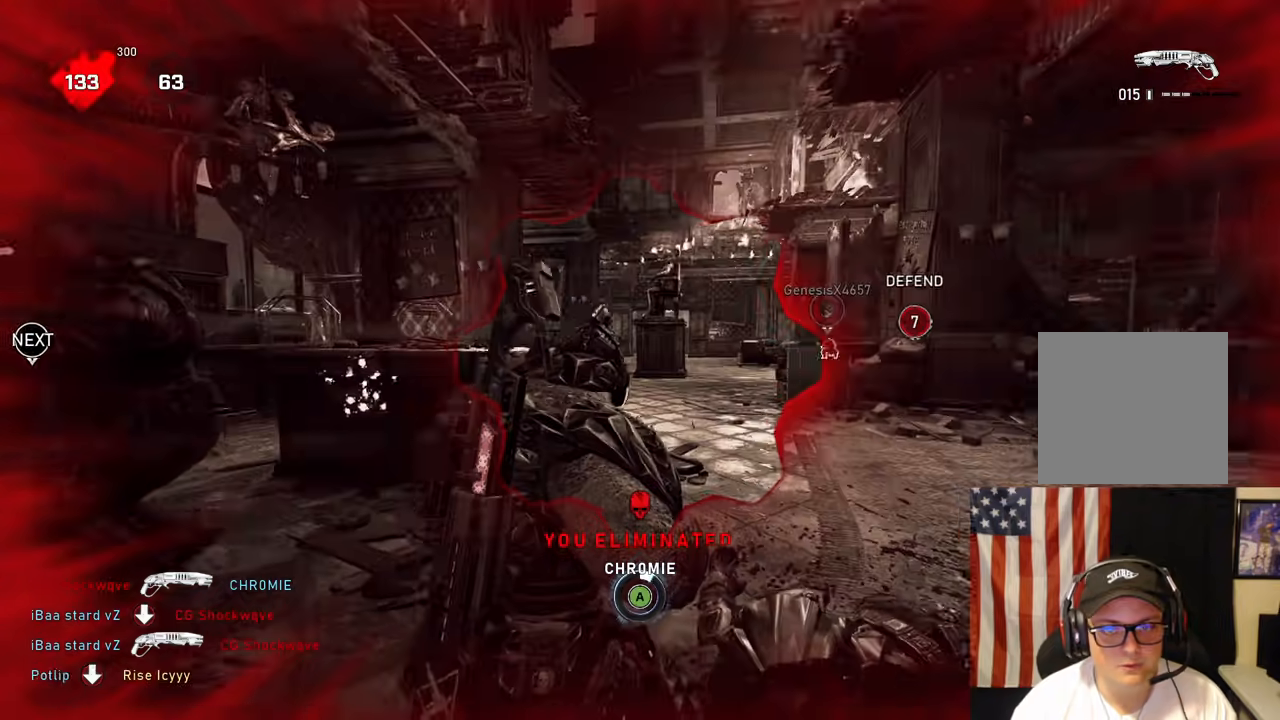
{"buttons": [], "left_stick": "center", "right_stick": "center", "events": [[83, "right_stick", "center"], [183, "left_stick", "center"], [250, "A", "up"], [367, "A", "down"], [483, "A", "up"]]}
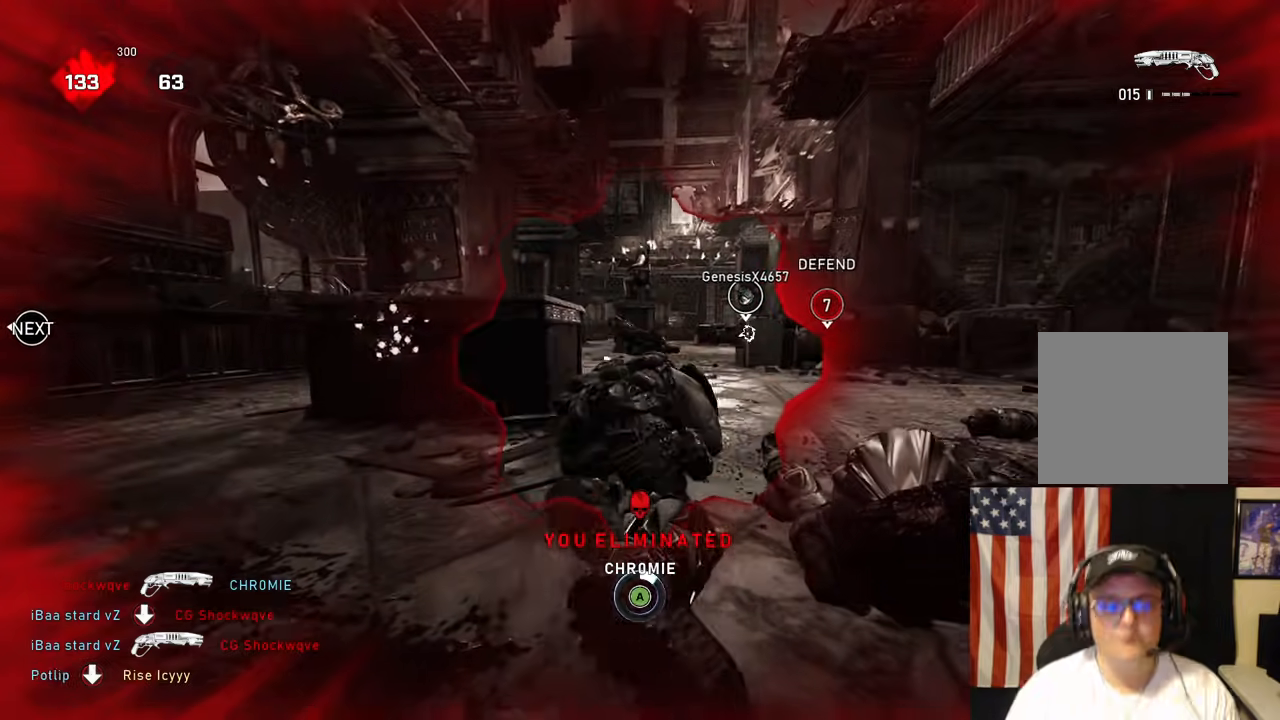
{"buttons": [], "left_stick": "center", "right_stick": "center", "events": [[100, "A", "down"], [200, "A", "up"], [333, "A", "down"], [467, "A", "up"]]}
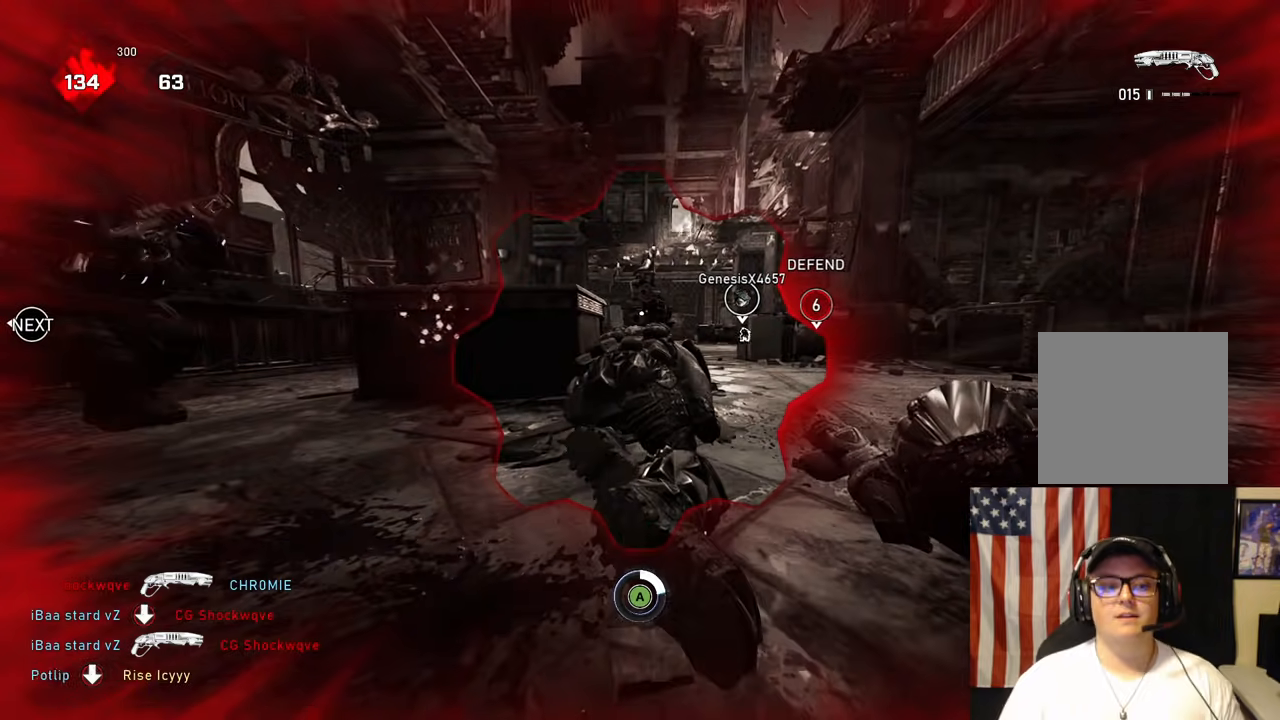
{"buttons": [], "left_stick": "center", "right_stick": "center", "events": [[67, "A", "down"], [200, "A", "up"]]}
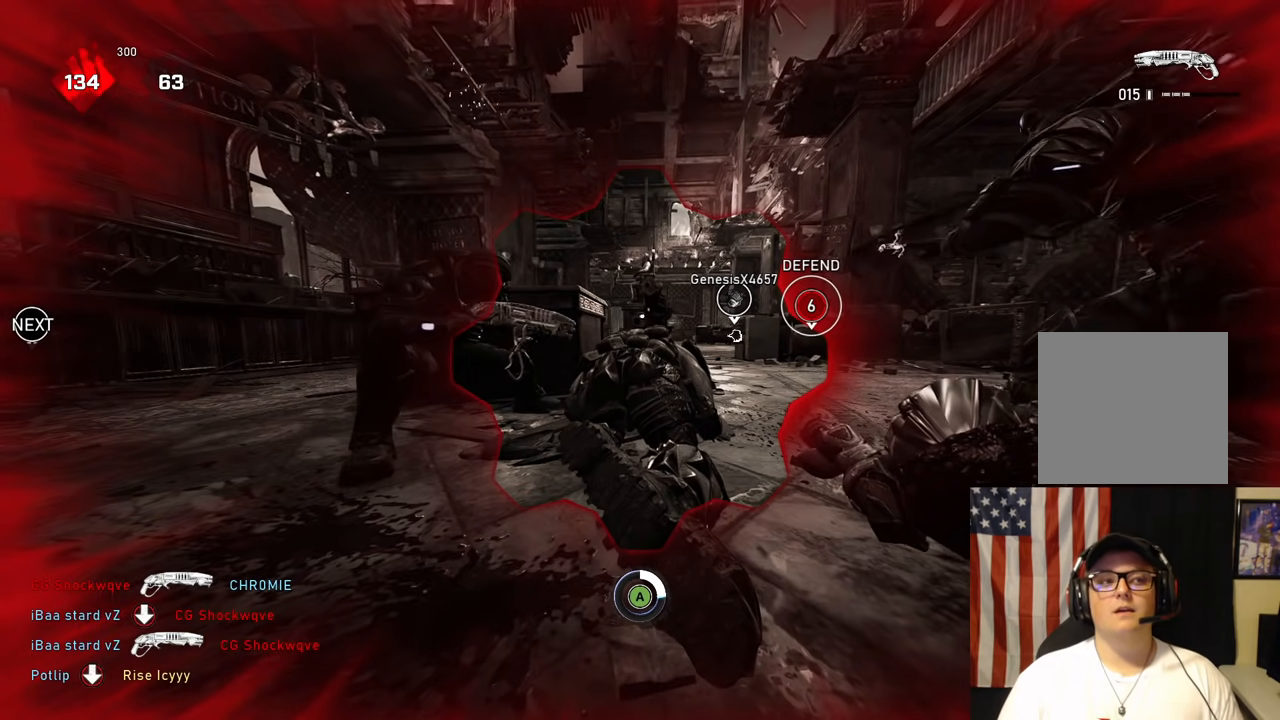
{"buttons": [], "left_stick": "center", "right_stick": "center", "events": [[317, "A", "down"], [433, "A", "up"]]}
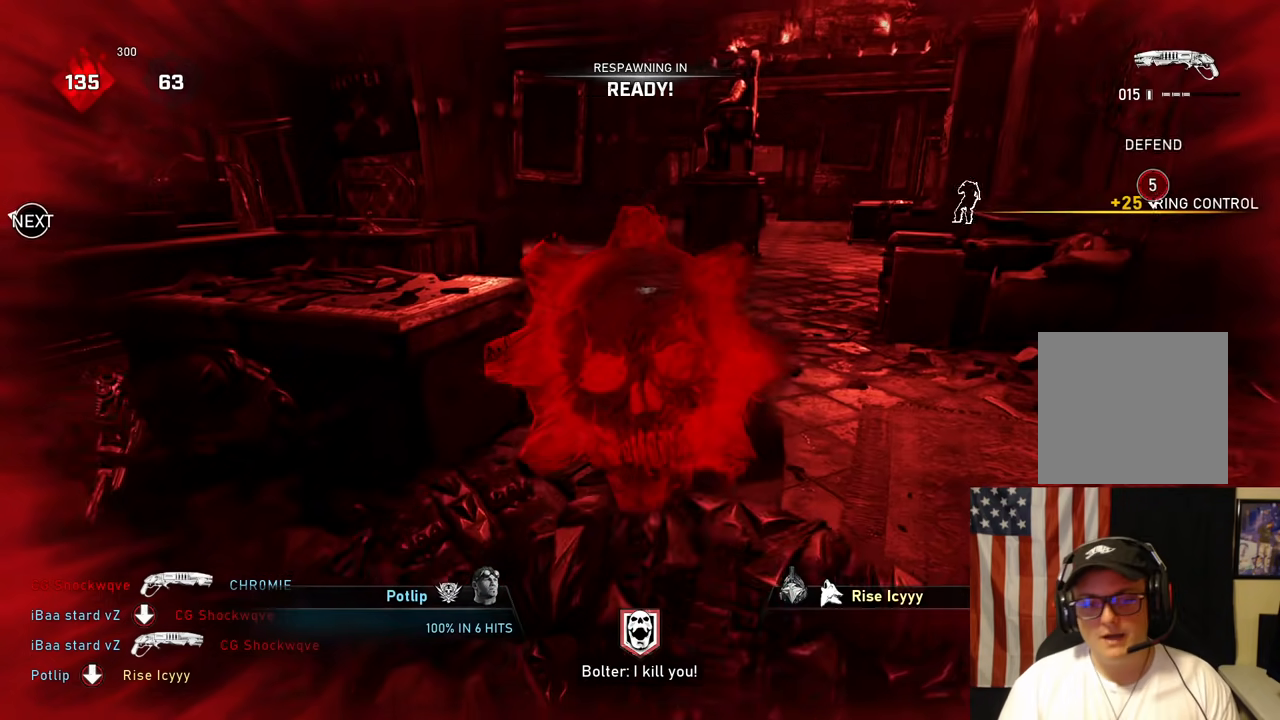
{"buttons": [], "left_stick": "center", "right_stick": "center", "events": [[33, "A", "down"], [167, "A", "up"], [333, "A", "down"], [367, "A", "up"]]}
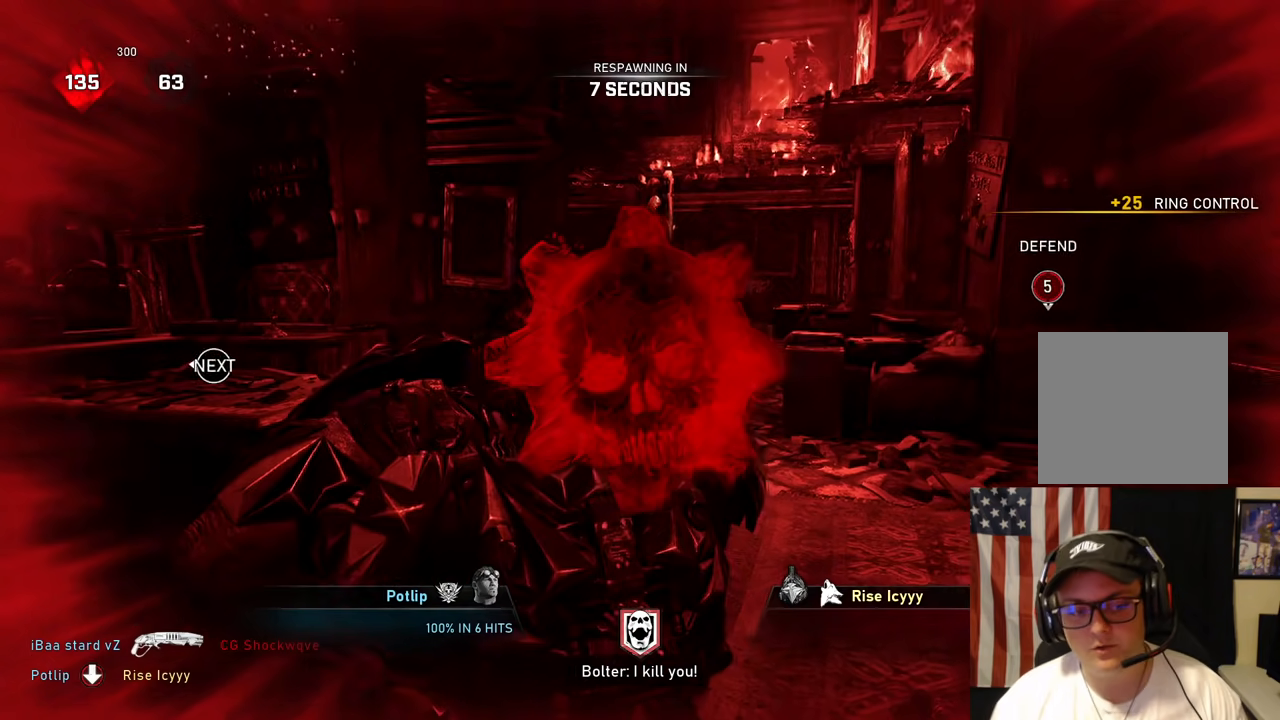
{"buttons": [], "left_stick": "center", "right_stick": "center", "events": [[17, "A", "down"], [167, "A", "up"]]}
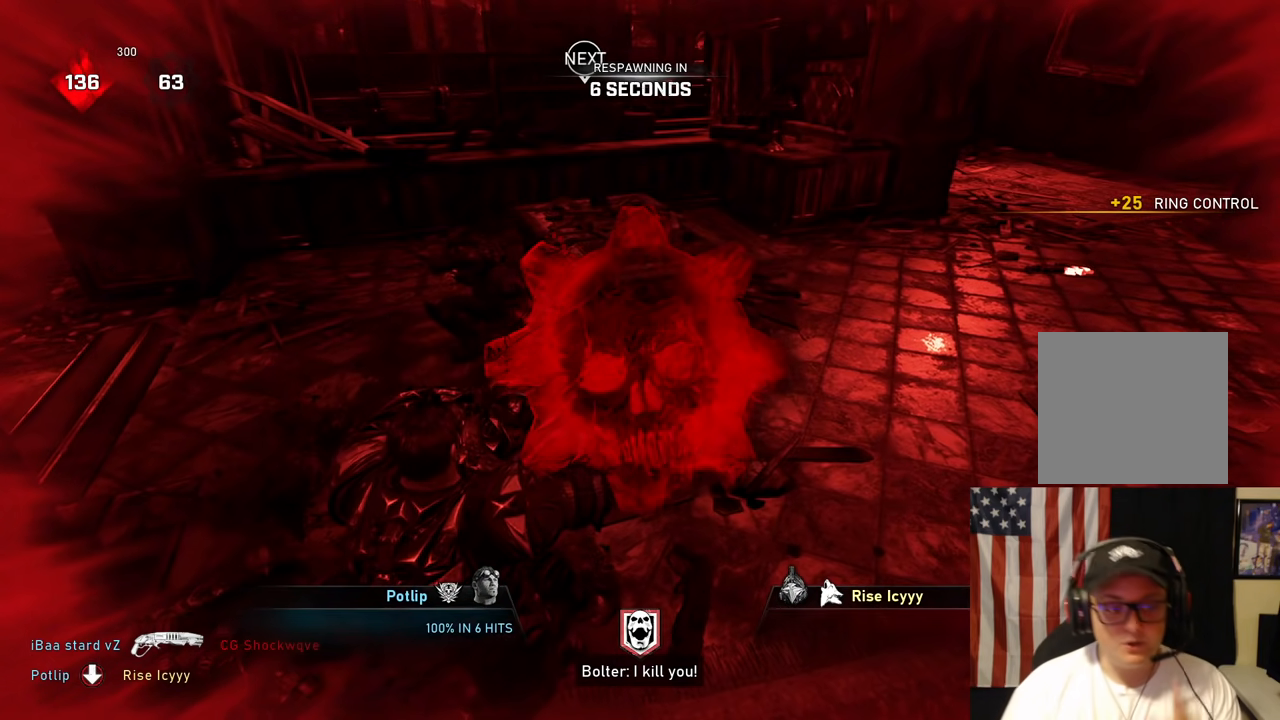
{"buttons": [], "left_stick": "center", "right_stick": "center", "events": []}
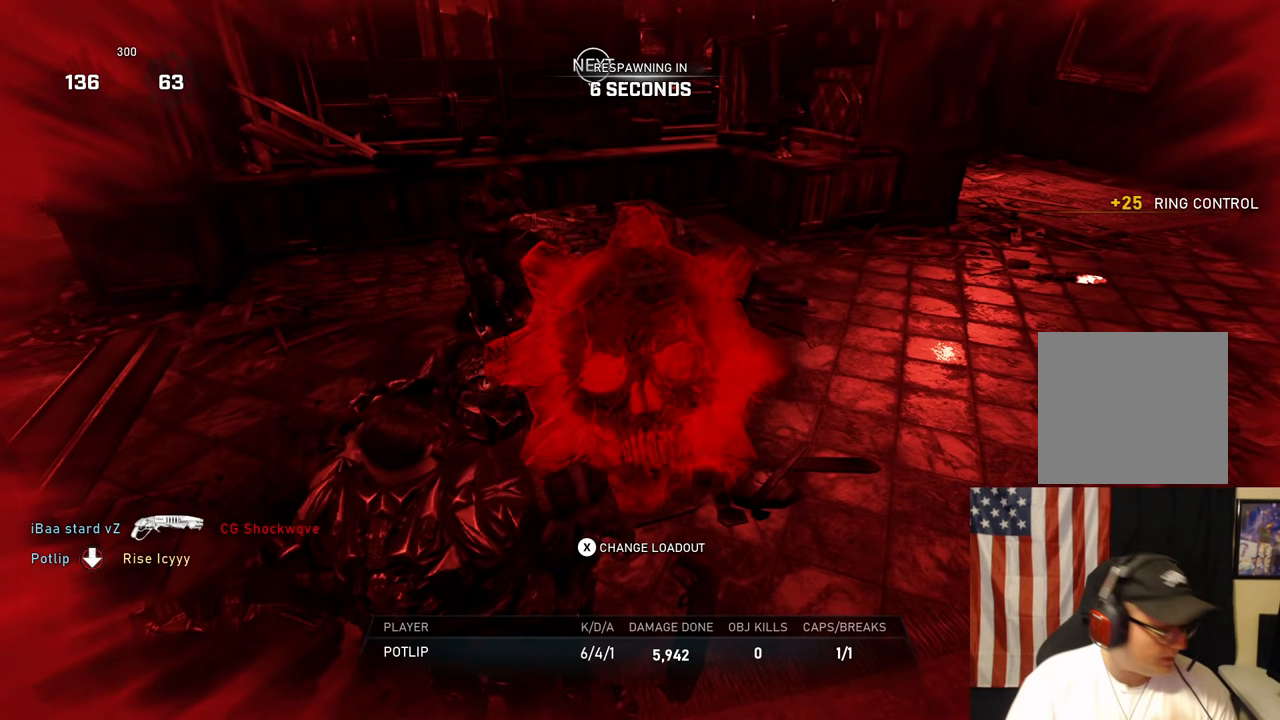
{"buttons": [], "left_stick": "center", "right_stick": "center", "events": []}
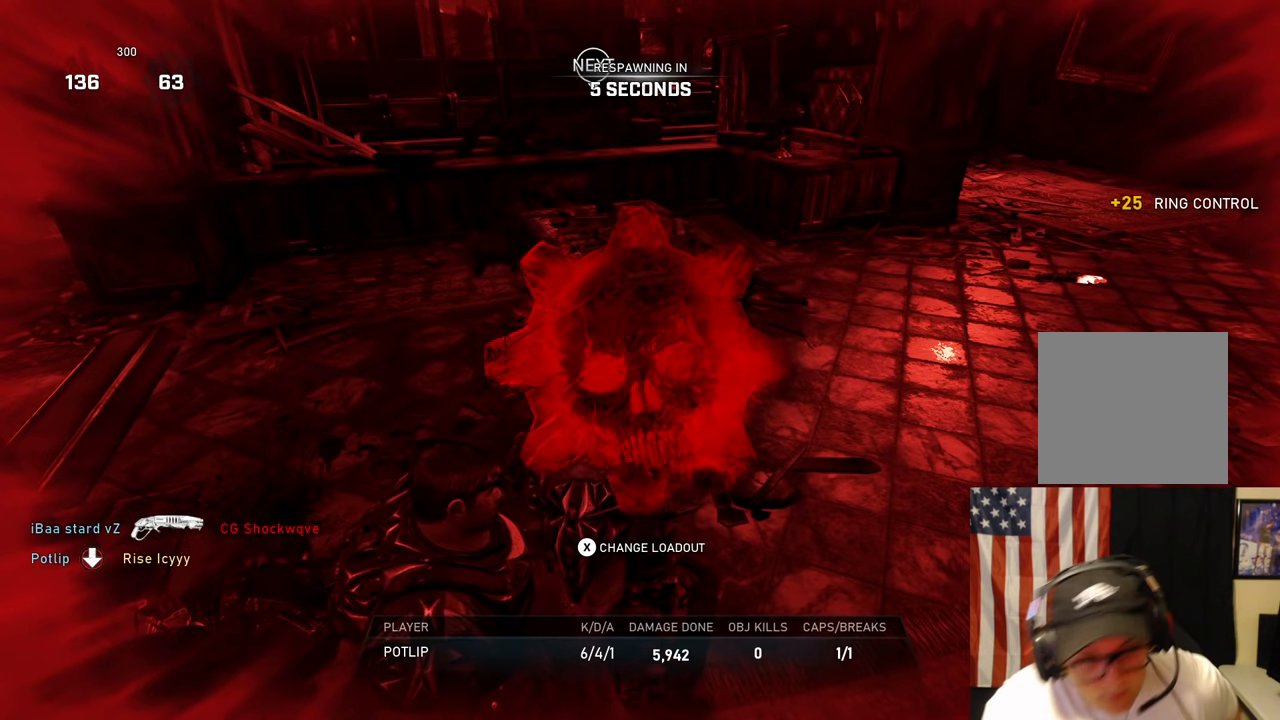
{"buttons": [], "left_stick": "center", "right_stick": "center", "events": []}
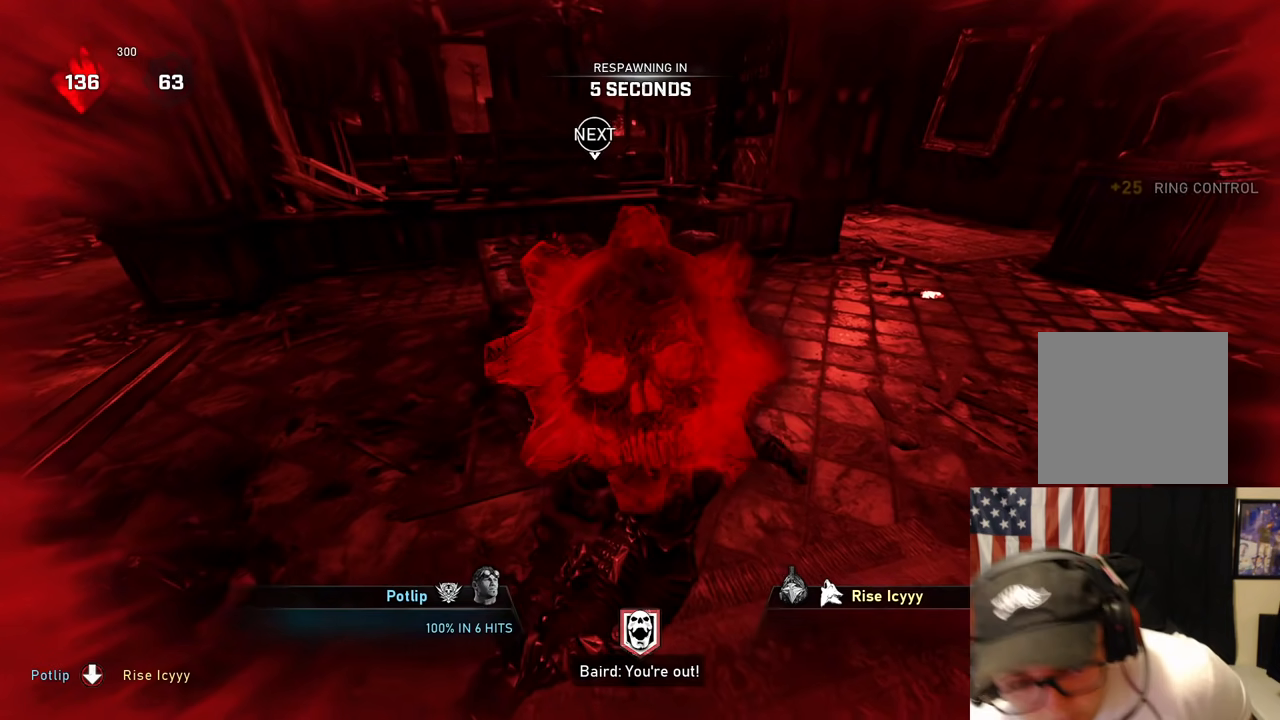
{"buttons": [], "left_stick": "center", "right_stick": "center", "events": []}
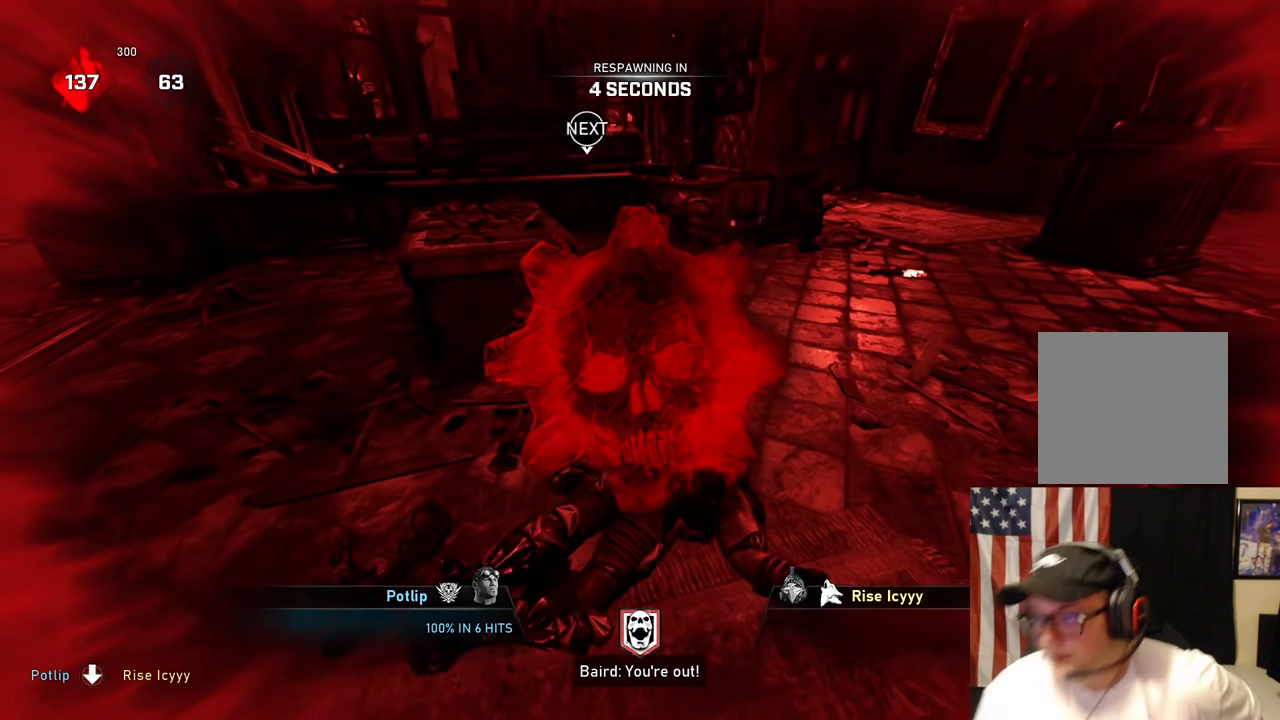
{"buttons": [], "left_stick": "center", "right_stick": "center", "events": []}
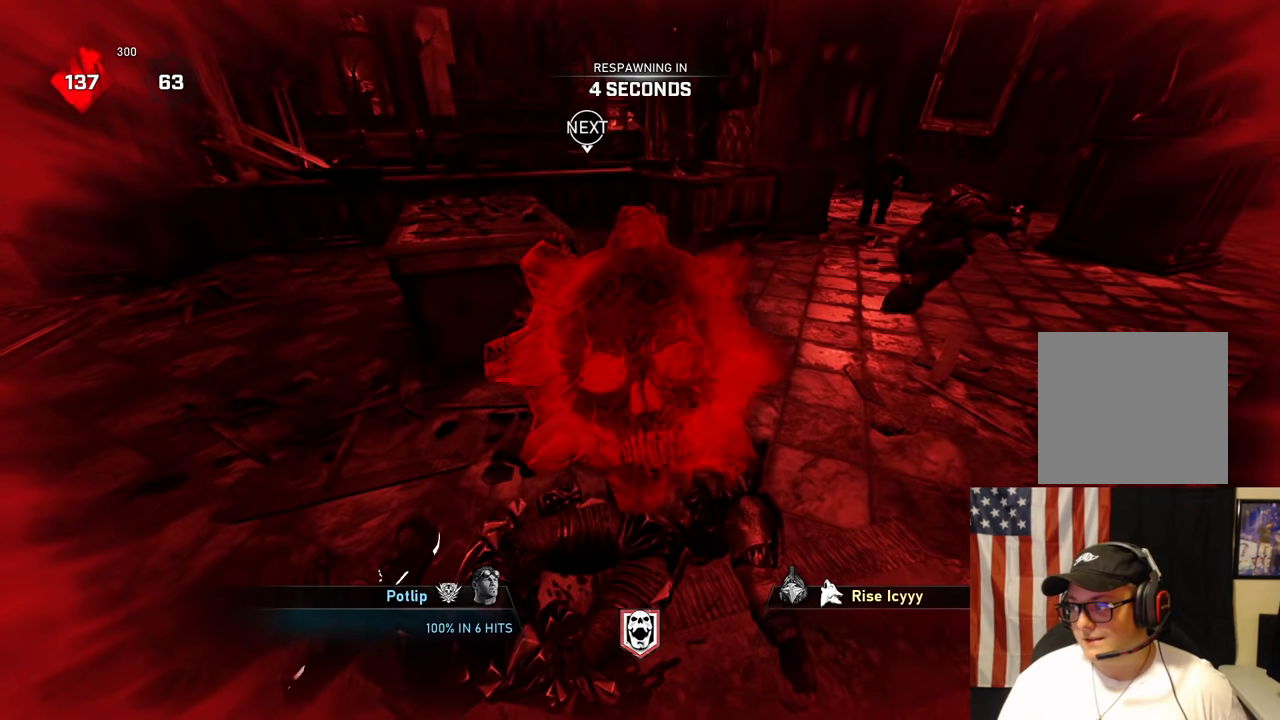
{"buttons": [], "left_stick": "center", "right_stick": "center", "events": []}